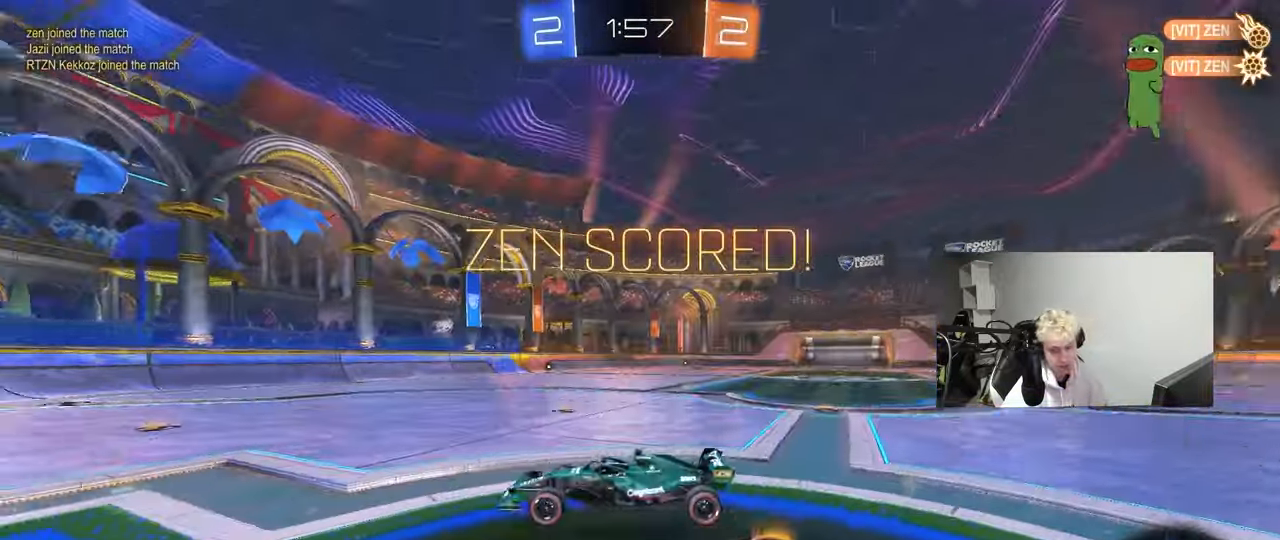
Gameplay with keyboard and mouse; each line is a JSON object with the keys and mouse buttons held at the frame after it. "events" lists presses ("down") and releases ("up") of "1", "2", "3", "4", "5", "a", "alt", "c", "caps_lock", "ctrl", "d", "e", "f", "g", "q", "r", "s", "shift", "space", "t", "tab", "v", "w", "x", "z", "mouse_left", "mouse_wheel" and "mouse_right" between this image and that frame as [ms after this image, input, new state], when the widget could be followed in between. "mouse_left", "mouse_wheel", "mouse_right" = the "left", "wheel", "right" buttons of the "mouse" list. No other keys are recorded. "wheel" means that the mouse wheel is clicked or scrolled. "mouse_move" is the direction in which the mouse moves at that frame (one of eight, or "still"), when it could be read.
{"keys": ["d", "shift"], "mouse": ["left"], "mouse_move": "up-right", "events": [[33, "s", "down"], [67, "mouse_right", "down"], [400, "s", "up"], [450, "mouse_right", "up"], [500, "mouse_left", "down"]]}
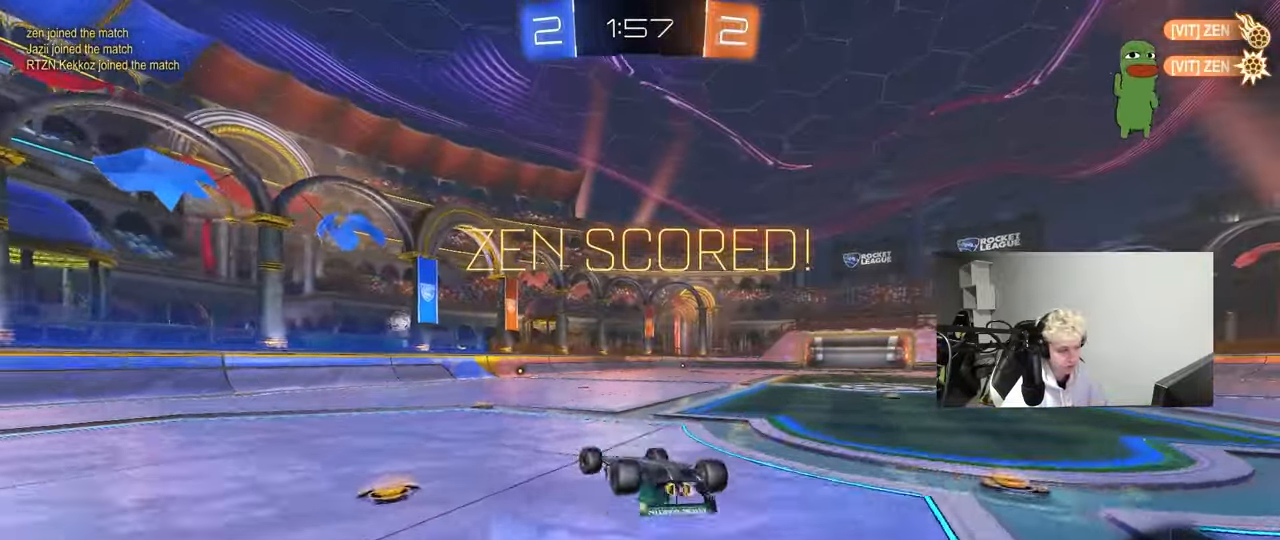
{"keys": ["s"], "mouse": [], "mouse_move": "still", "events": [[50, "w", "down"], [233, "mouse_left", "up"], [283, "shift", "up"], [283, "w", "up"], [417, "d", "up"], [467, "s", "down"]]}
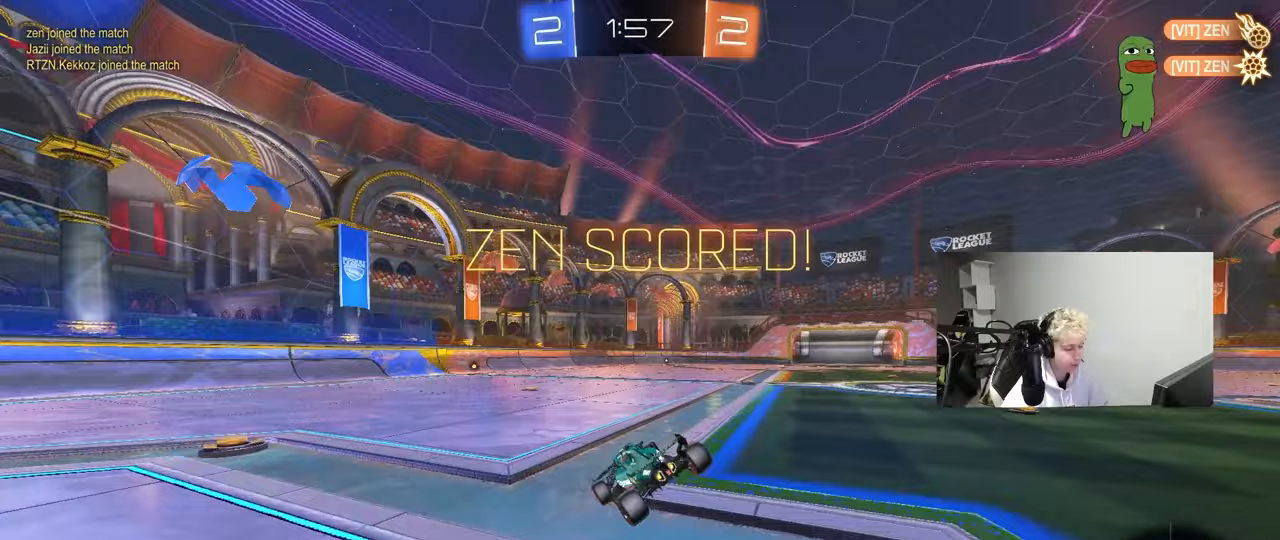
{"keys": [], "mouse": [], "mouse_move": "still", "events": [[50, "s", "up"]]}
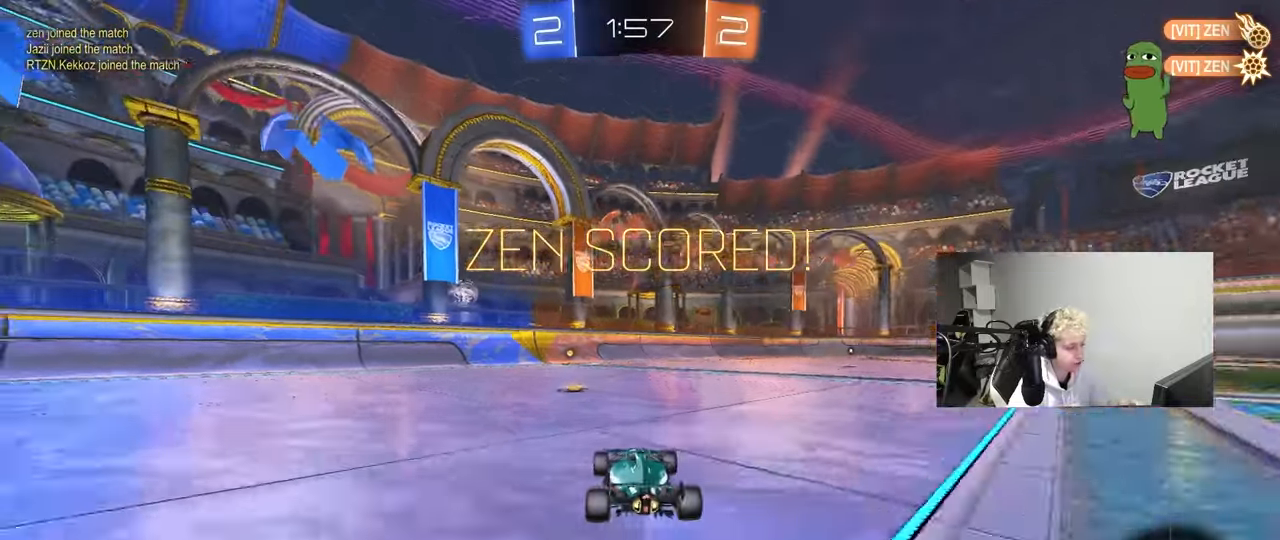
{"keys": [], "mouse": [], "mouse_move": "still", "events": []}
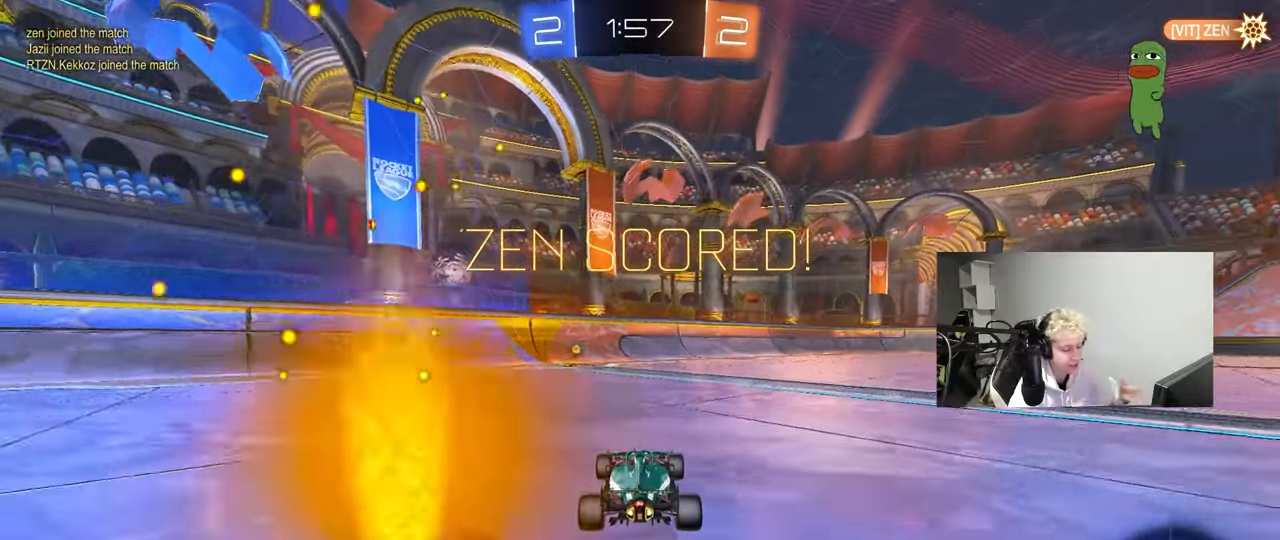
{"keys": [], "mouse": [], "mouse_move": "still", "events": []}
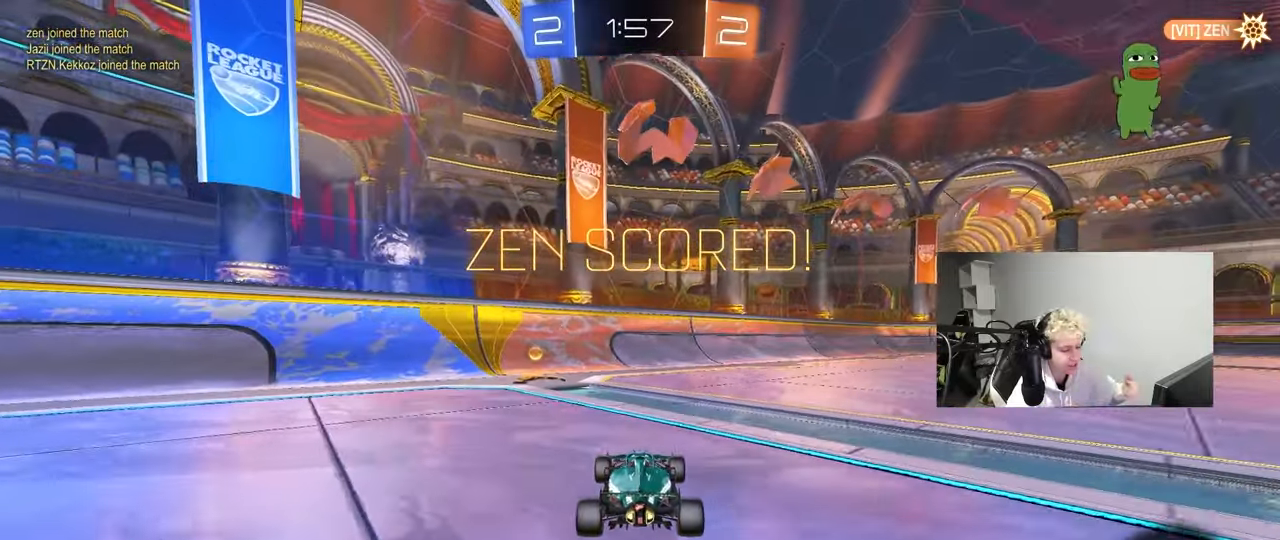
{"keys": [], "mouse": [], "mouse_move": "still", "events": []}
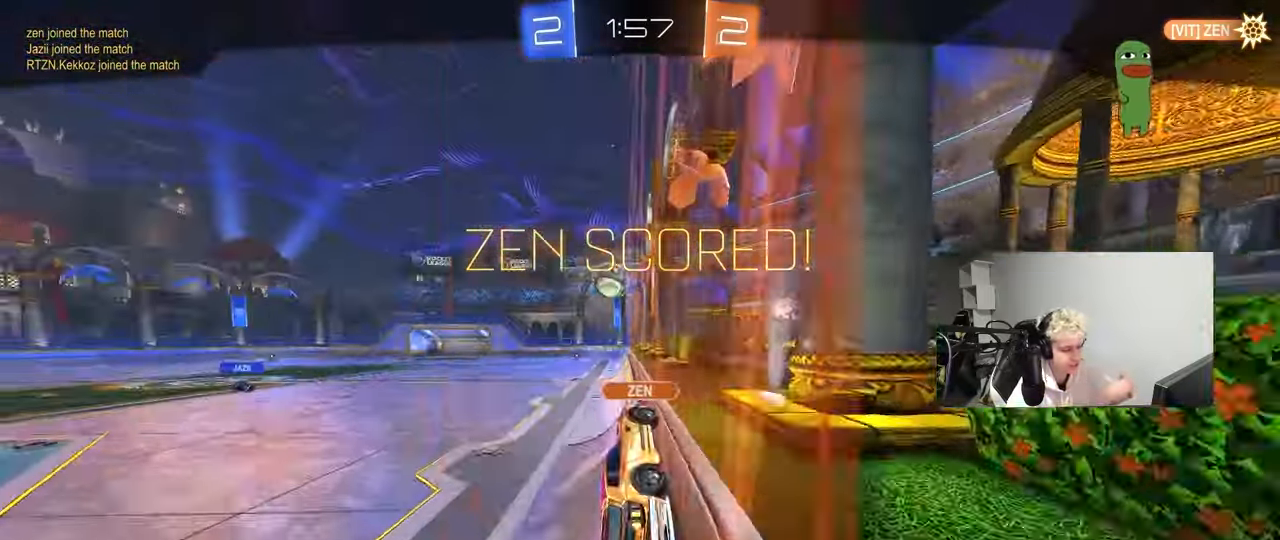
{"keys": [], "mouse": [], "mouse_move": "still", "events": []}
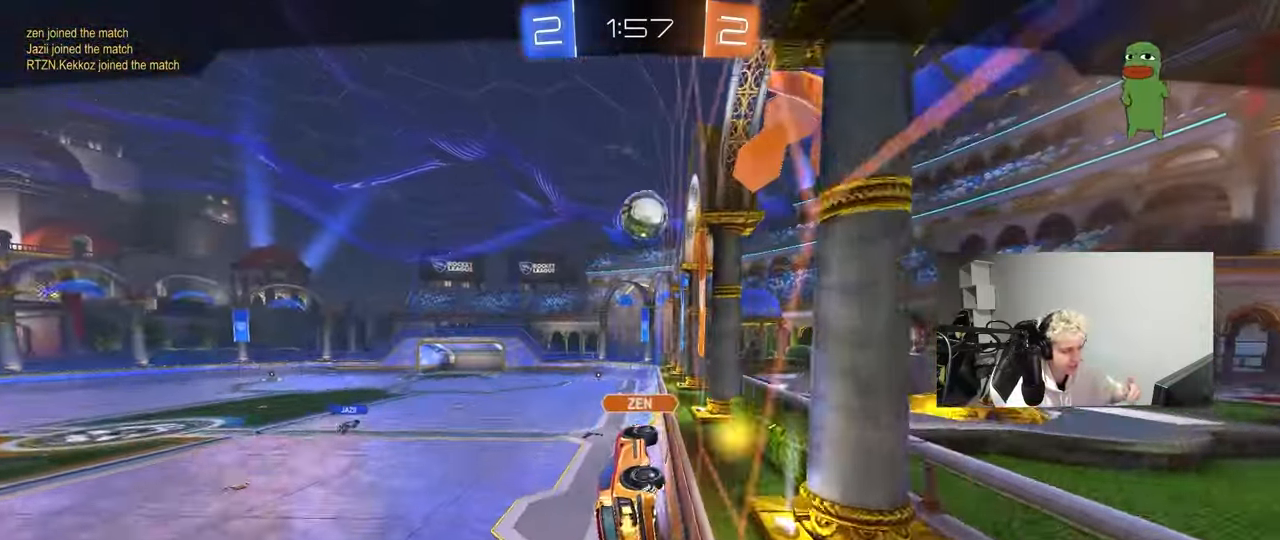
{"keys": [], "mouse": [], "mouse_move": "still", "events": []}
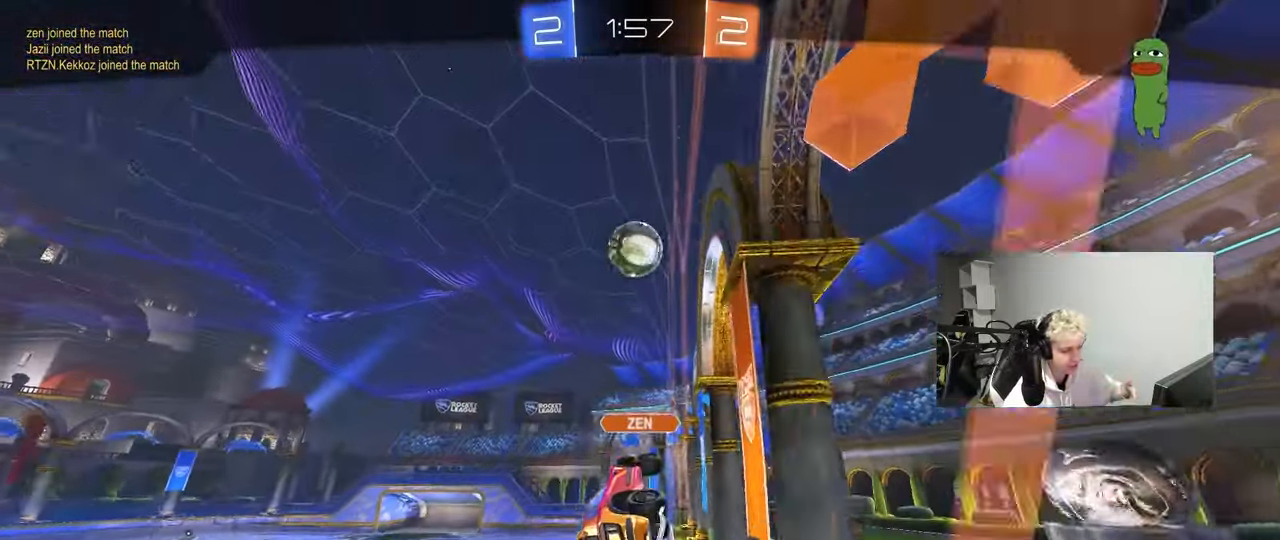
{"keys": [], "mouse": ["right"], "mouse_move": "up", "events": [[433, "mouse_right", "down"]]}
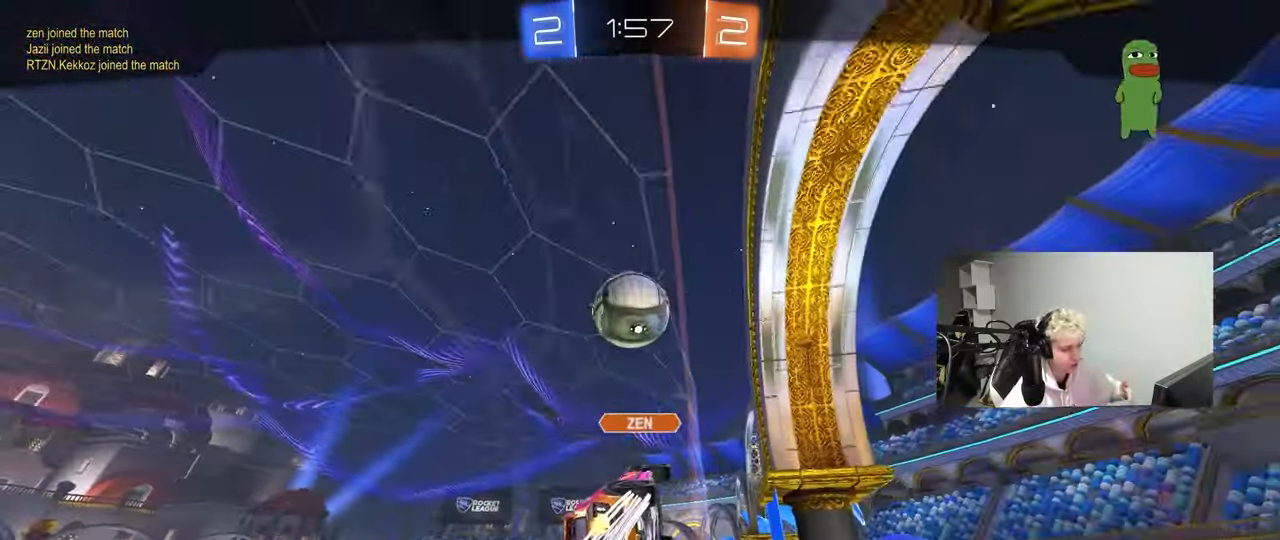
{"keys": [], "mouse": [], "mouse_move": "still", "events": [[33, "mouse_right", "up"], [67, "mouse_right", "down"], [217, "mouse_right", "up"]]}
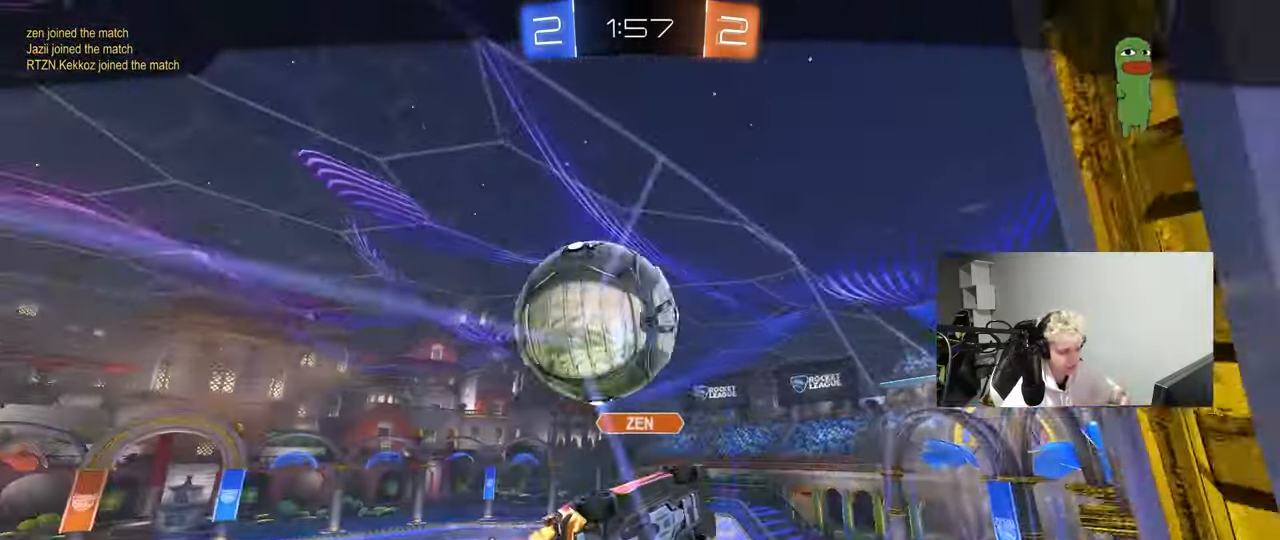
{"keys": [], "mouse": [], "mouse_move": "still", "events": []}
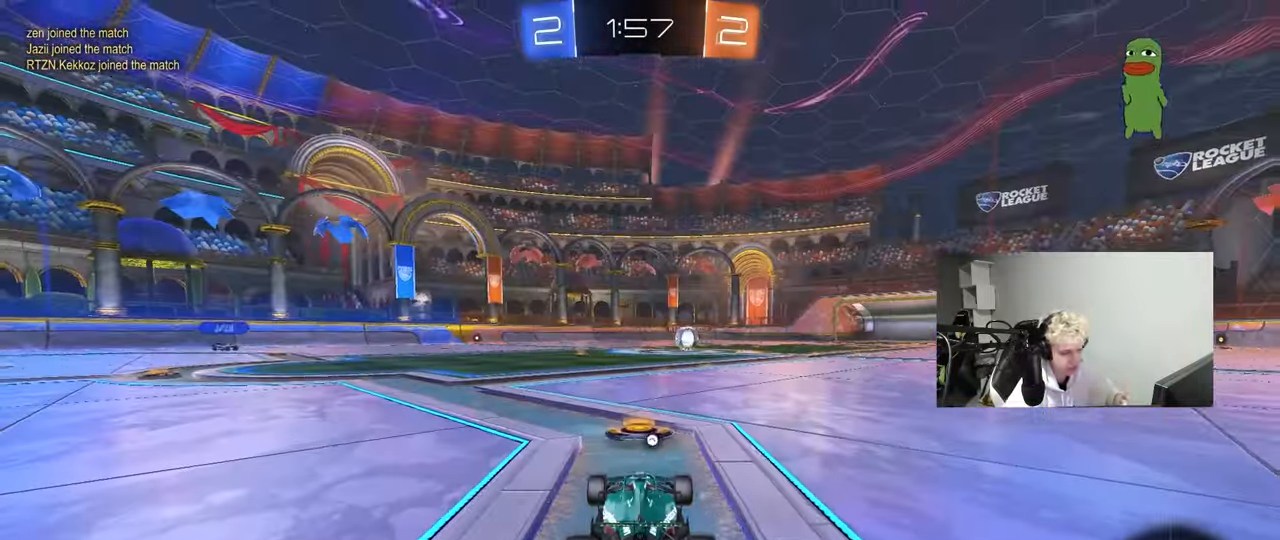
{"keys": [], "mouse": [], "mouse_move": "still", "events": []}
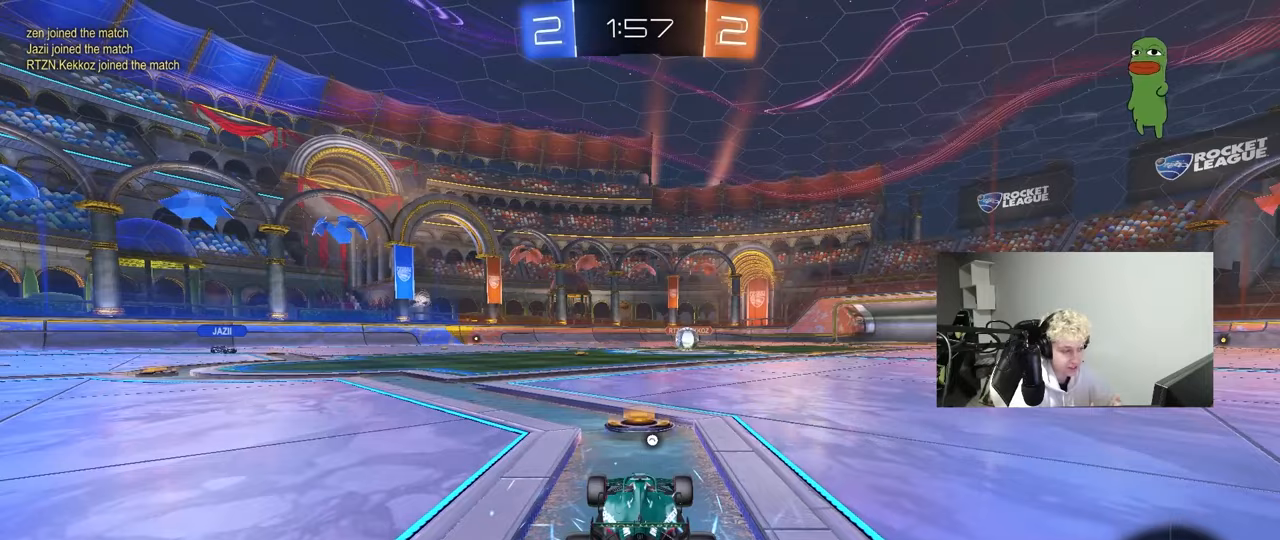
{"keys": [], "mouse": [], "mouse_move": "still", "events": []}
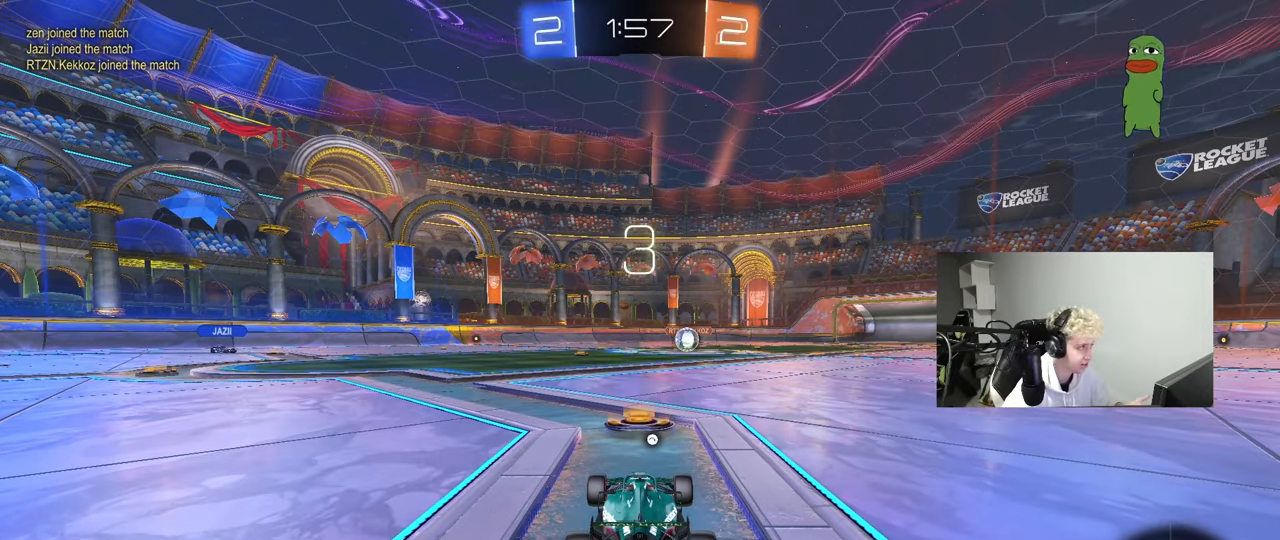
{"keys": [], "mouse": [], "mouse_move": "still", "events": []}
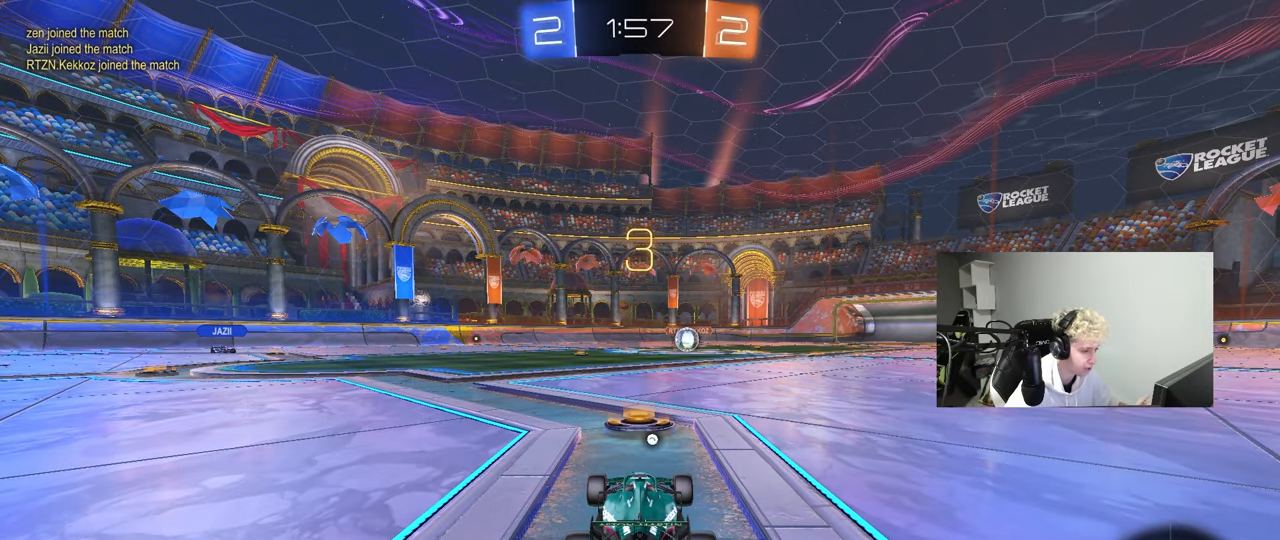
{"keys": [], "mouse": [], "mouse_move": "down", "events": [[383, "space", "down"], [483, "space", "up"]]}
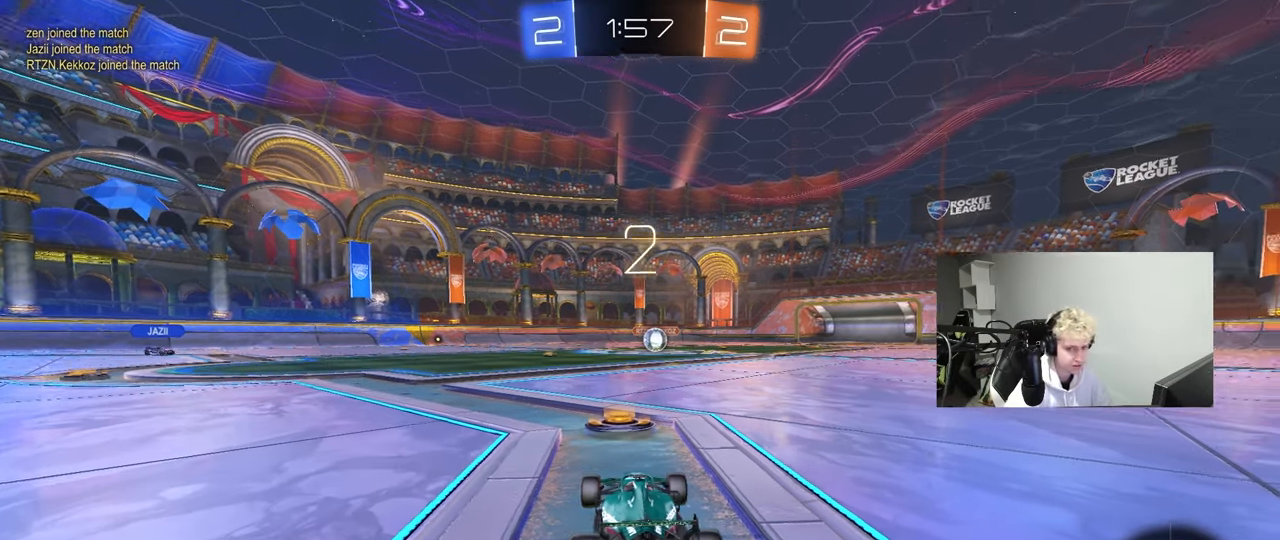
{"keys": ["tab"], "mouse": [], "mouse_move": "right", "events": [[267, "tab", "down"], [317, "space", "down"], [400, "space", "up"]]}
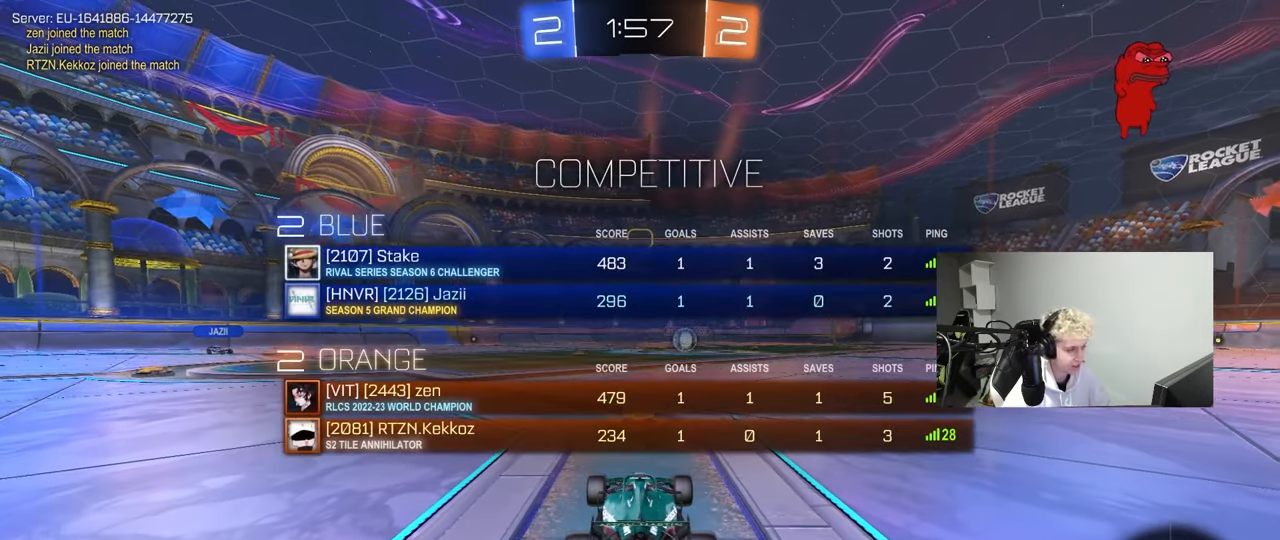
{"keys": ["tab"], "mouse": [], "mouse_move": "left", "events": [[100, "mouse_wheel", "down"], [283, "mouse_wheel", "up"]]}
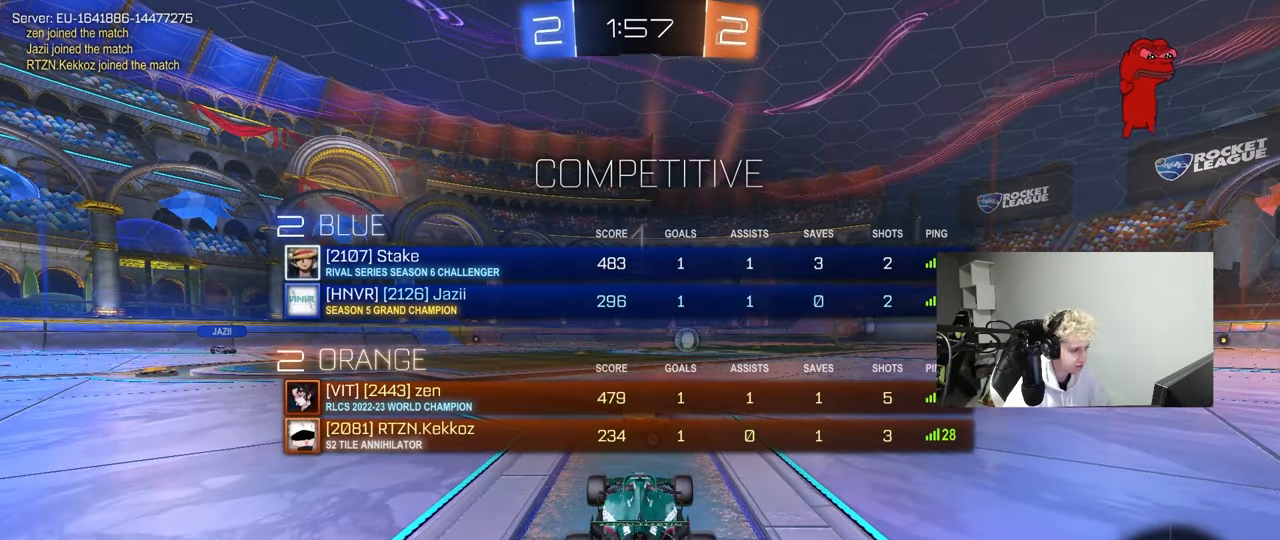
{"keys": ["w"], "mouse": [], "mouse_move": "down", "events": [[17, "w", "down"], [250, "tab", "up"]]}
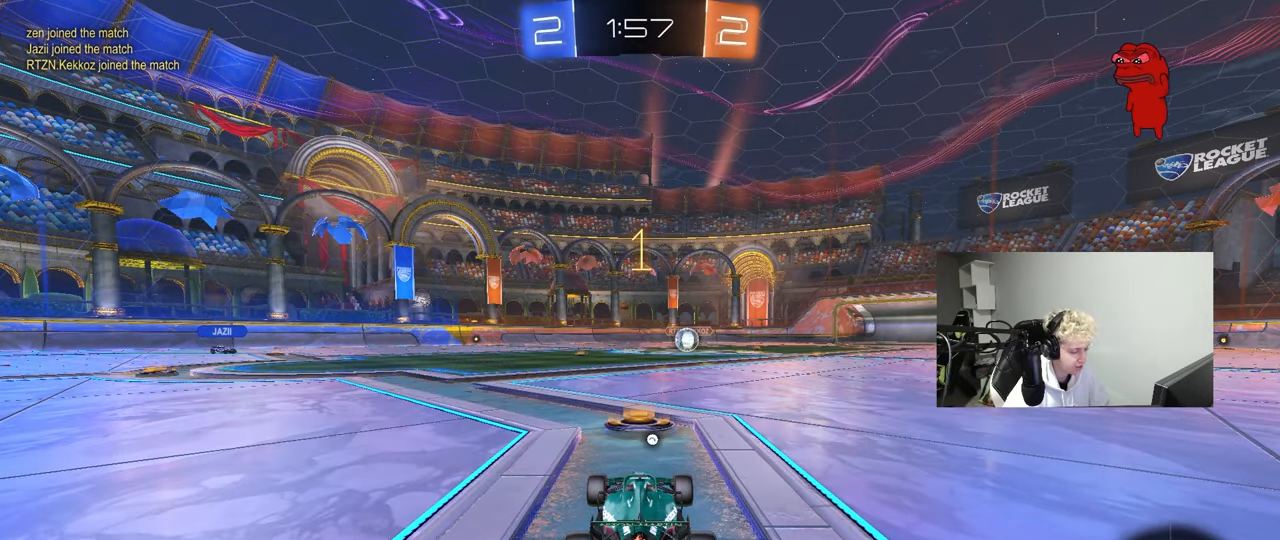
{"keys": ["w"], "mouse": [], "mouse_move": "still", "events": []}
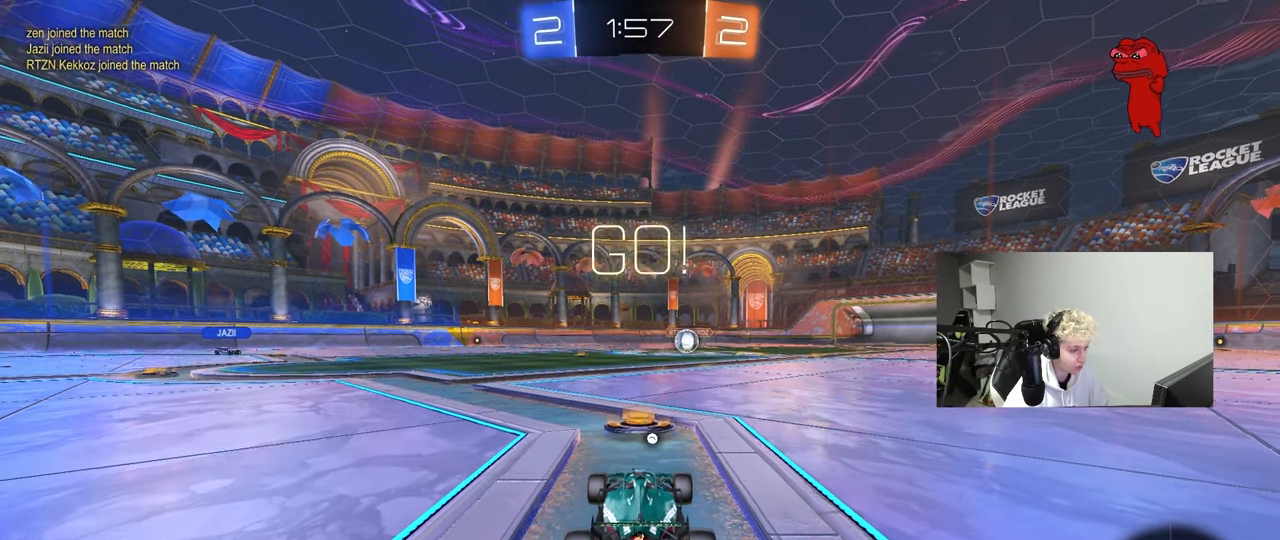
{"keys": ["a", "s", "shift"], "mouse": ["left", "right"], "mouse_move": "down-left", "events": [[183, "d", "down"], [233, "mouse_left", "down"], [283, "d", "up"], [283, "mouse_right", "down"], [333, "a", "down"], [333, "mouse_right", "up"], [333, "shift", "down"], [367, "mouse_right", "down"], [417, "s", "down"], [417, "w", "up"]]}
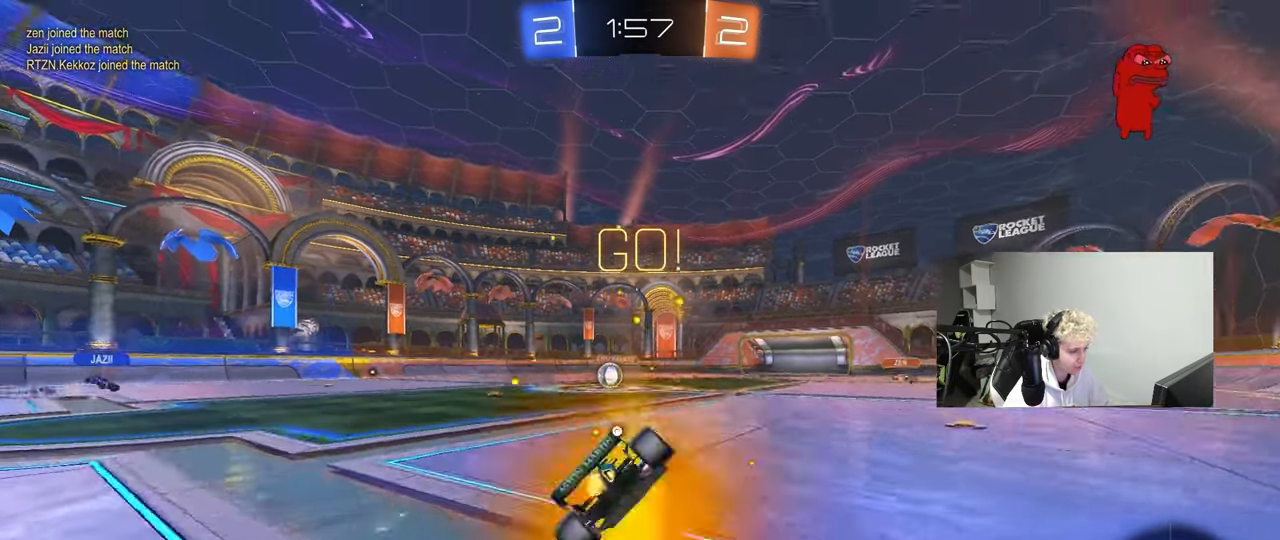
{"keys": ["a", "s", "shift"], "mouse": ["left"], "mouse_move": "still", "events": [[17, "mouse_left", "up"], [67, "mouse_right", "up"], [100, "space", "down"], [300, "space", "up"], [383, "s", "up"], [433, "mouse_left", "down"], [483, "s", "down"]]}
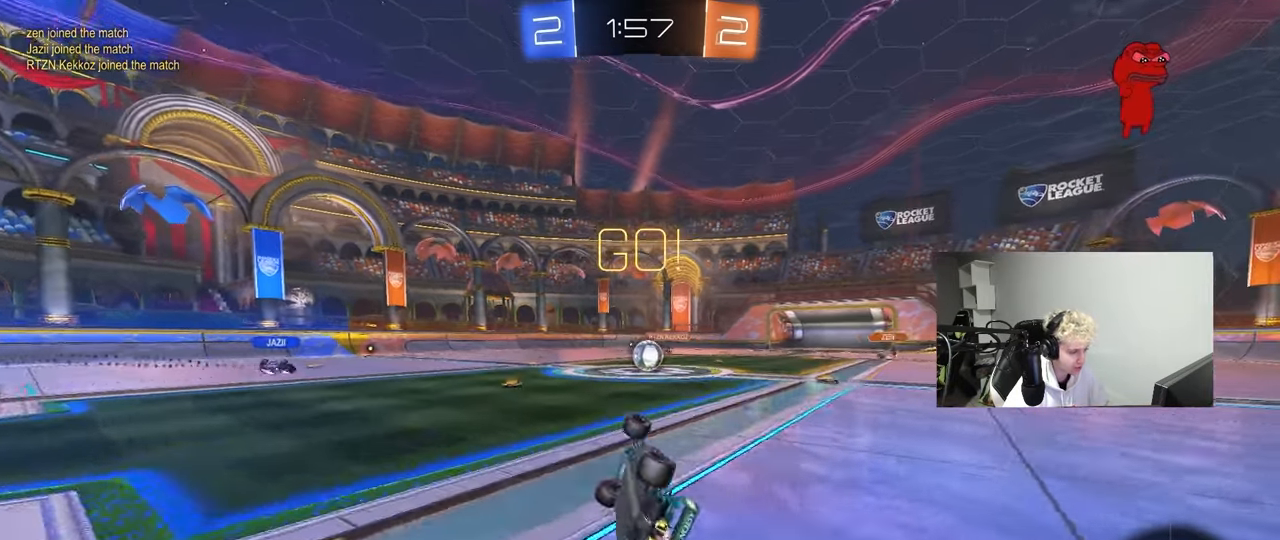
{"keys": ["d", "w"], "mouse": [], "mouse_move": "still", "events": [[33, "mouse_left", "up"], [217, "a", "up"], [217, "s", "up"], [217, "shift", "up"], [317, "d", "down"], [400, "d", "up"], [450, "w", "down"], [500, "d", "down"]]}
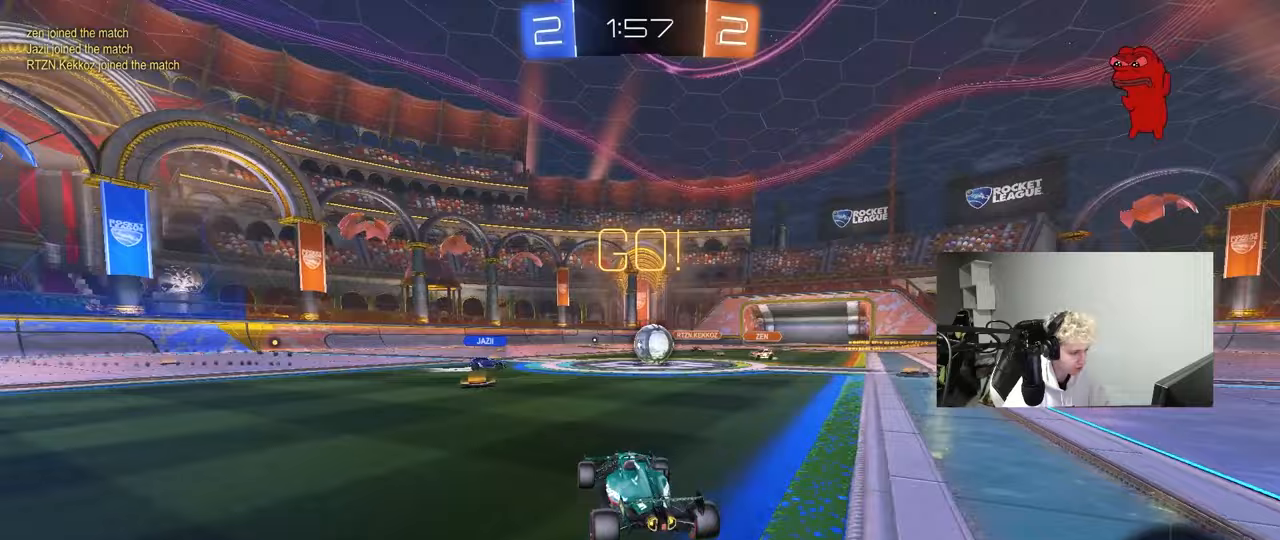
{"keys": ["d", "w"], "mouse": ["left"], "mouse_move": "still", "events": [[133, "d", "up"], [417, "mouse_left", "down"], [467, "d", "down"]]}
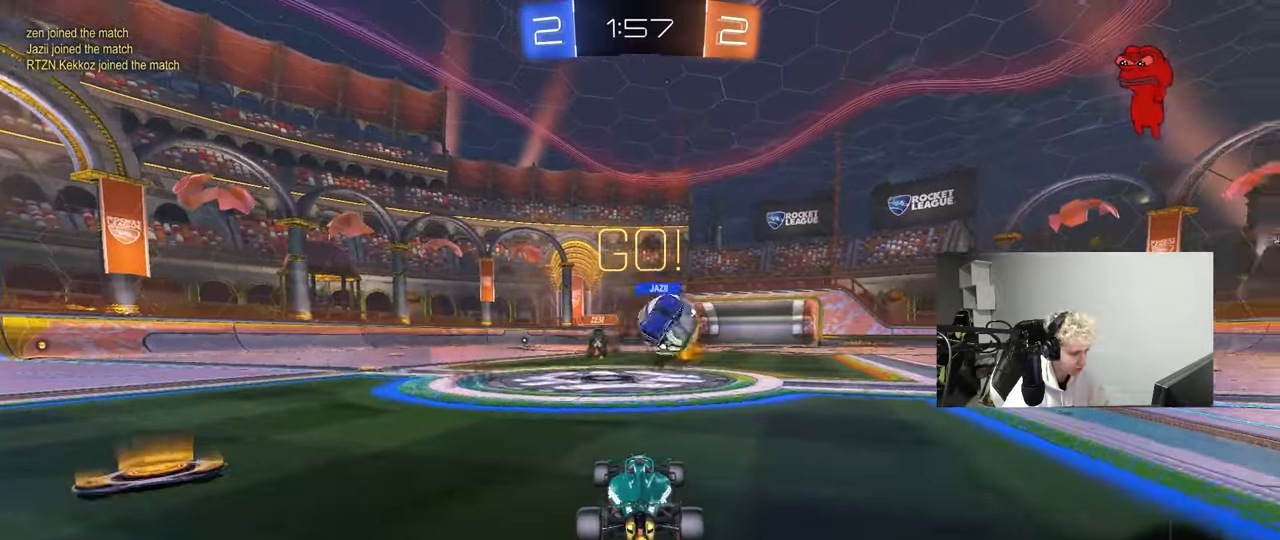
{"keys": ["d", "w"], "mouse": ["left"], "mouse_move": "down", "events": [[17, "a", "down"], [67, "a", "up"], [200, "shift", "down"], [250, "mouse_left", "up"], [300, "shift", "up"], [433, "mouse_left", "down"]]}
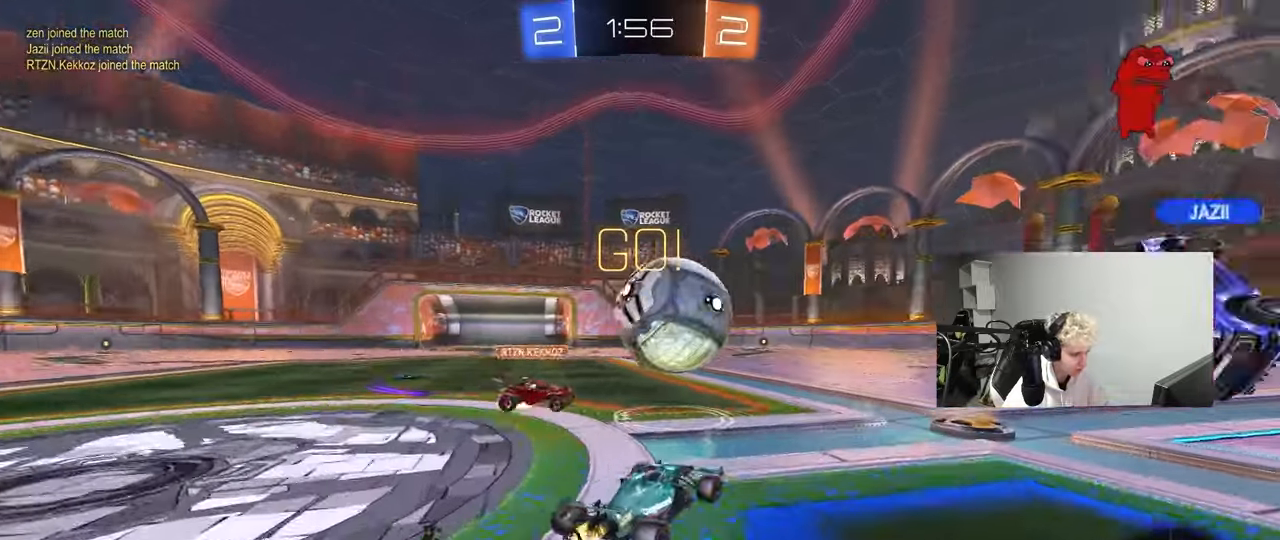
{"keys": ["d", "w"], "mouse": [], "mouse_move": "still", "events": [[217, "mouse_left", "up"], [217, "shift", "down"], [267, "shift", "up"], [350, "shift", "down"], [450, "shift", "up"]]}
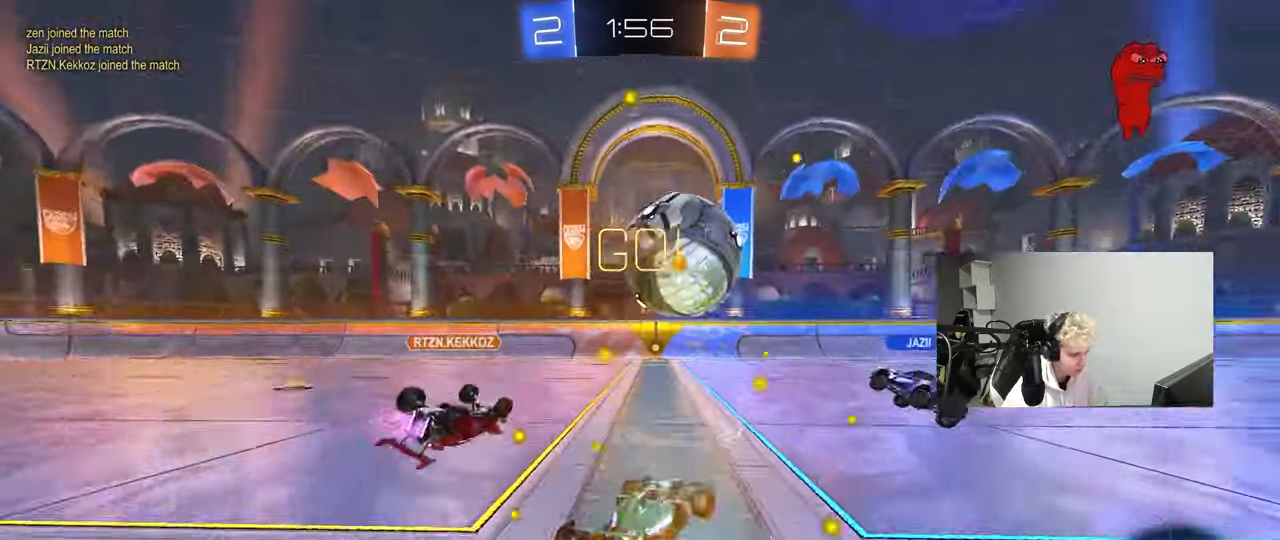
{"keys": ["a", "w"], "mouse": [], "mouse_move": "still", "events": [[233, "d", "up"], [367, "a", "down"]]}
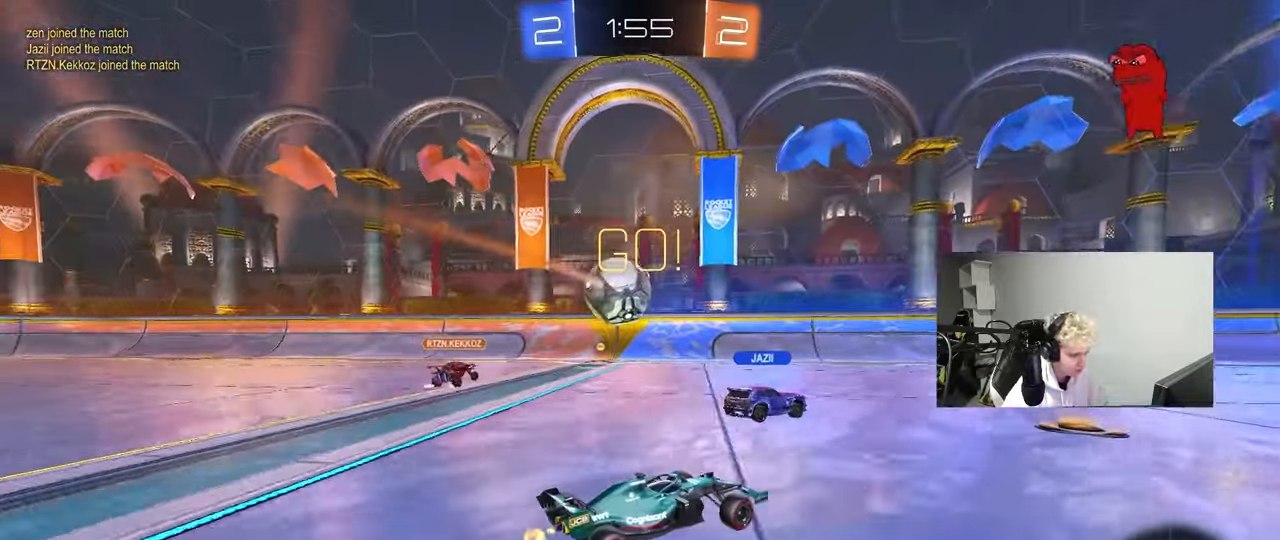
{"keys": ["d", "w"], "mouse": ["left"], "mouse_move": "still", "events": [[17, "a", "up"], [100, "d", "down"], [200, "shift", "down"], [300, "shift", "up"], [383, "mouse_left", "down"]]}
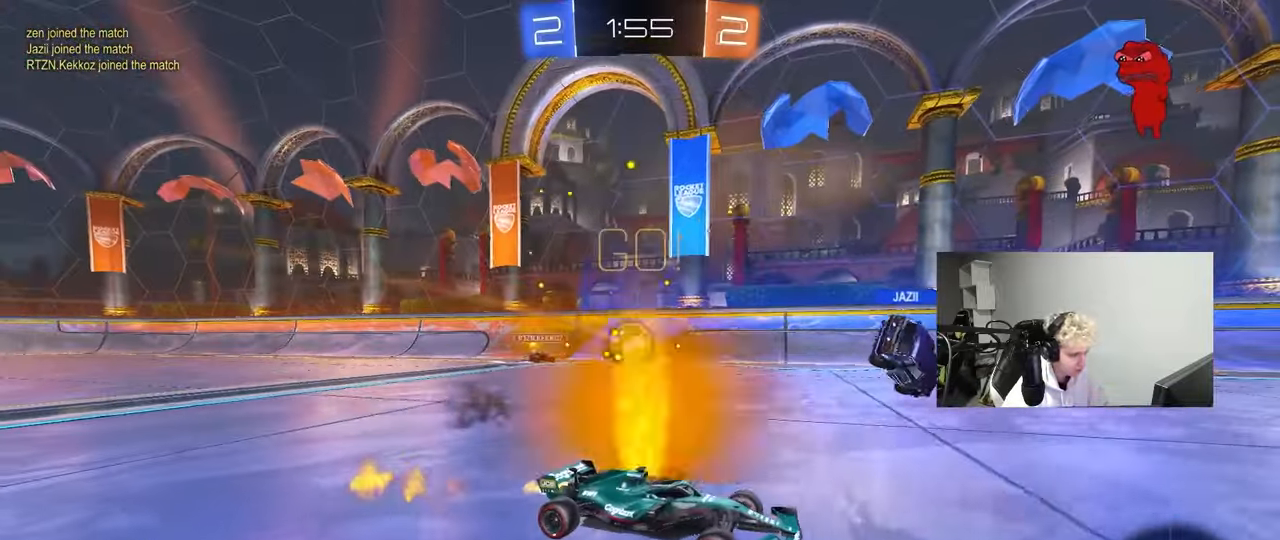
{"keys": ["d", "s", "shift"], "mouse": ["left", "right"], "mouse_move": "down", "events": [[267, "d", "up"], [317, "mouse_right", "down"], [350, "shift", "down"], [400, "d", "down"], [400, "mouse_right", "up"], [450, "mouse_right", "down"], [500, "s", "down"], [500, "w", "up"]]}
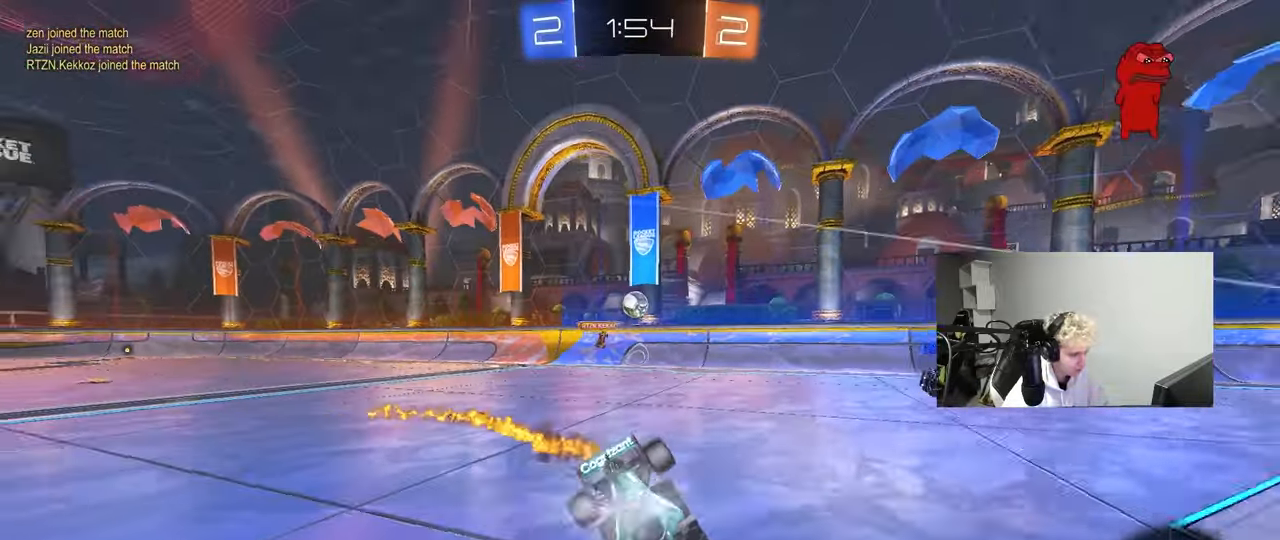
{"keys": ["d", "s", "shift"], "mouse": [], "mouse_move": "still", "events": [[133, "mouse_right", "up"], [183, "space", "down"], [317, "space", "up"], [367, "mouse_left", "up"], [367, "s", "up"], [467, "s", "down"]]}
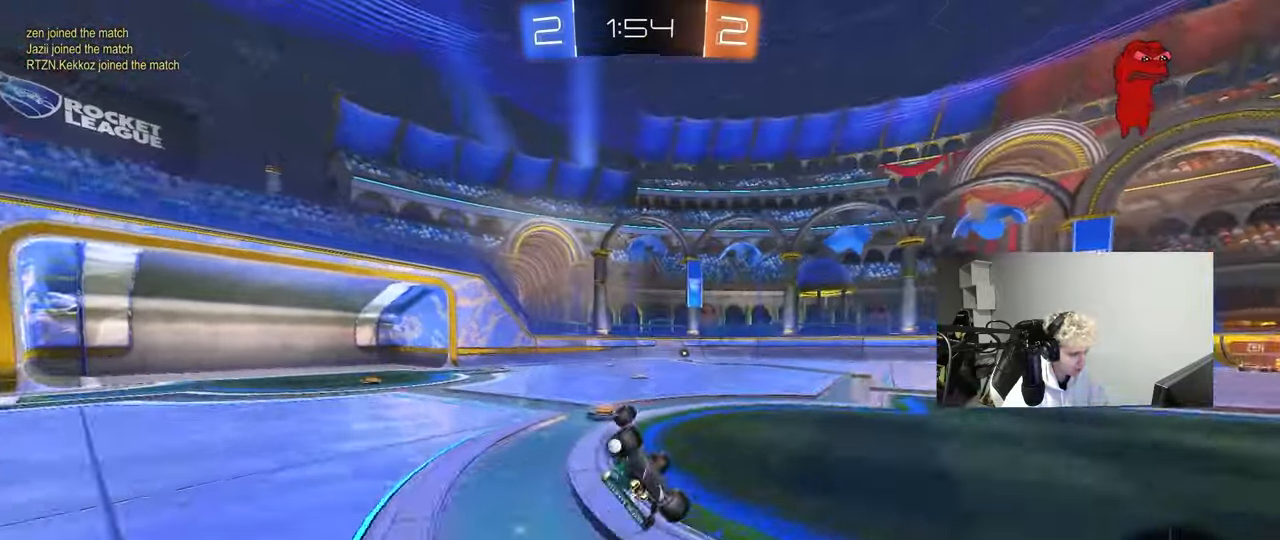
{"keys": ["w"], "mouse": ["left"], "mouse_move": "still", "events": [[250, "s", "up"], [250, "shift", "up"], [300, "d", "up"], [383, "mouse_left", "down"], [483, "w", "down"]]}
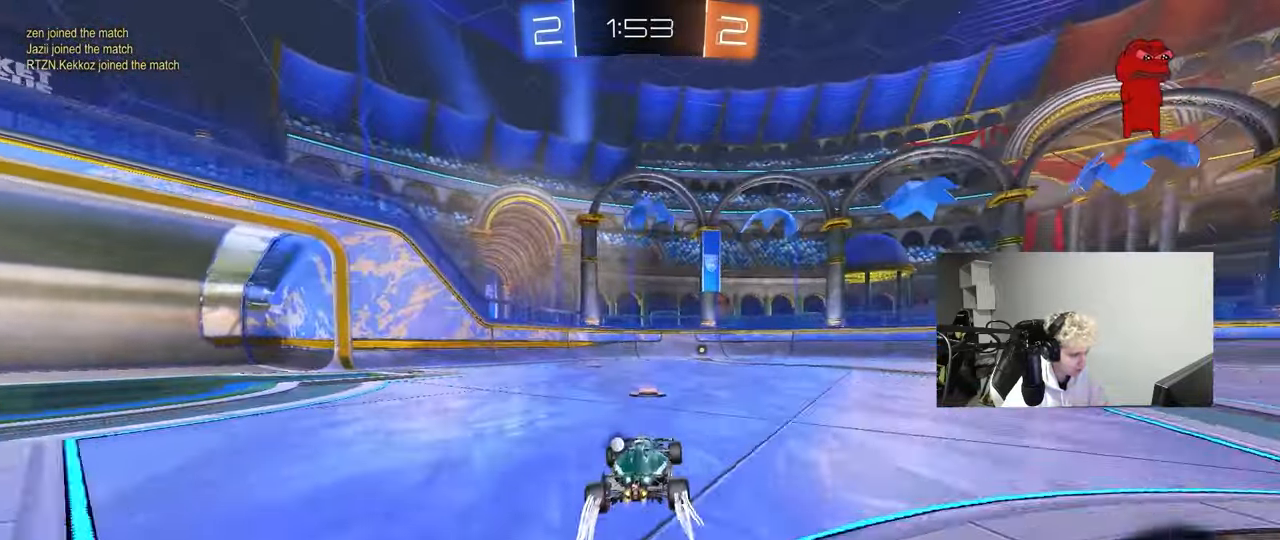
{"keys": ["w"], "mouse": [], "mouse_move": "still", "events": [[117, "d", "down"], [167, "d", "up"], [167, "mouse_left", "up"], [267, "mouse_left", "down"], [317, "d", "down"], [400, "d", "up"], [500, "mouse_left", "up"]]}